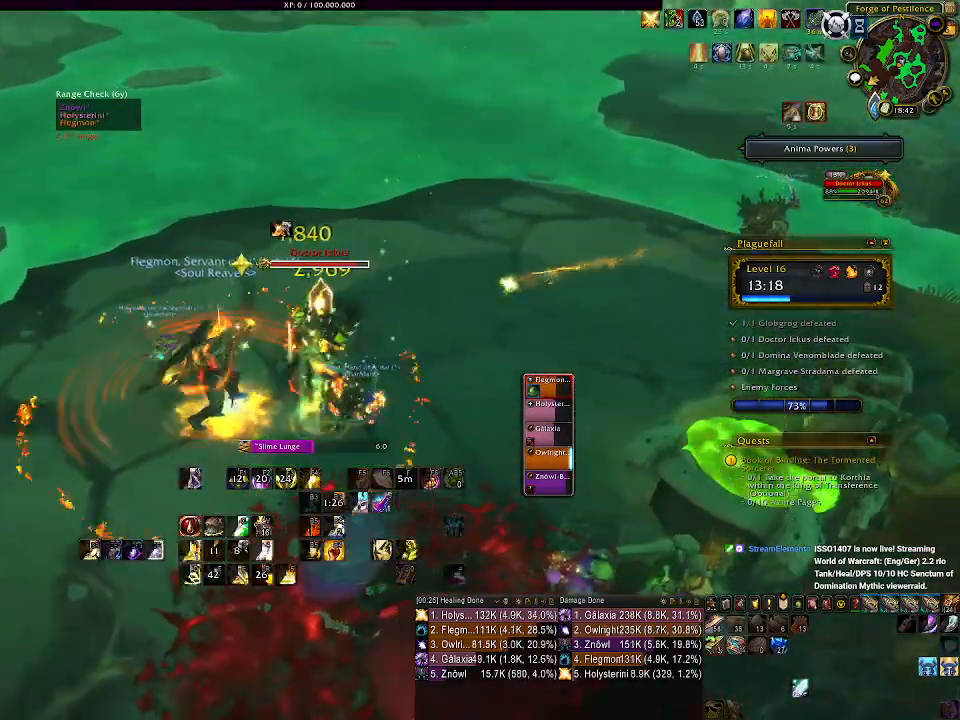
Gameplay with keyboard and mouse; each line is a JSON object with the keys and mouse buttons held at the frame after it. "events" lists presses ("down") and releases ("up") of "1", "2", "3", "4", "5", "a", "alt", "b", "c", "ctrl", "d", "e", "f", "g", "q", "r", "s", "shift", "space", "t", "tab", "v", "w", "x", "z", "mouse_left", "mouse_wheel" and "mouse_right" between this image and that frame as [ms after this image, input, new state], when the widget could be followed in between. "mouse_left", "mouse_wheel", "mouse_right" = the "left", "wheel", "right" buttons of the "mouse" list. No other keys are recorded. "wheel" means that the mouse wheel is clicked or scrolled. Mouse movement is not recorded.
{"keys": ["q"], "mouse": ["right"], "events": [[133, "d", "up"], [467, "q", "down"]]}
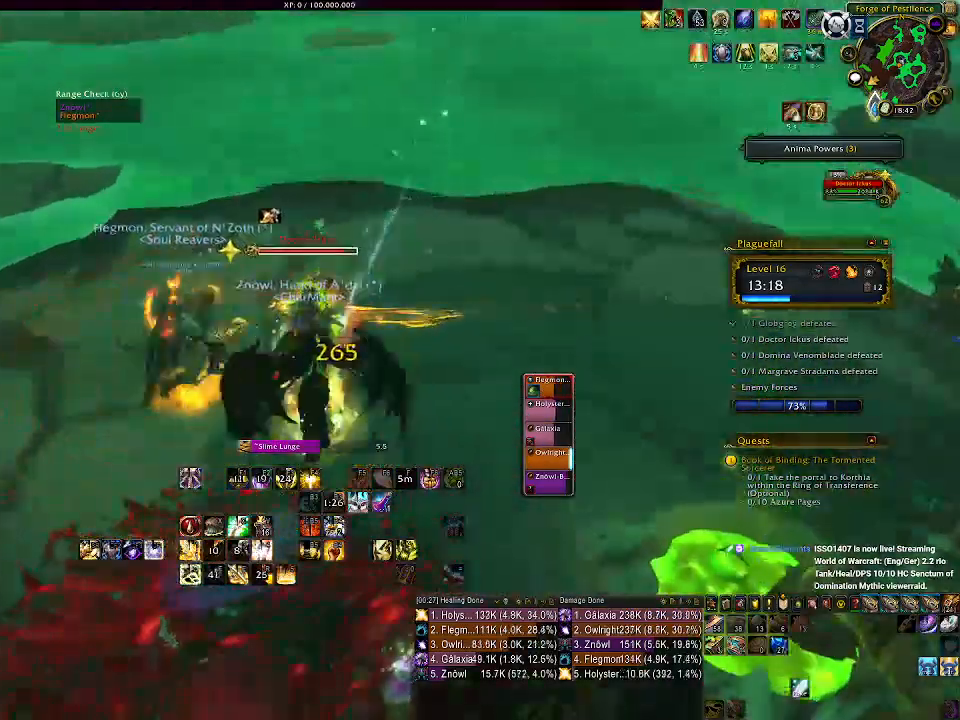
{"keys": [], "mouse": ["right"], "events": [[50, "q", "up"], [133, "q", "down"], [233, "q", "up"], [317, "q", "down"], [433, "q", "up"]]}
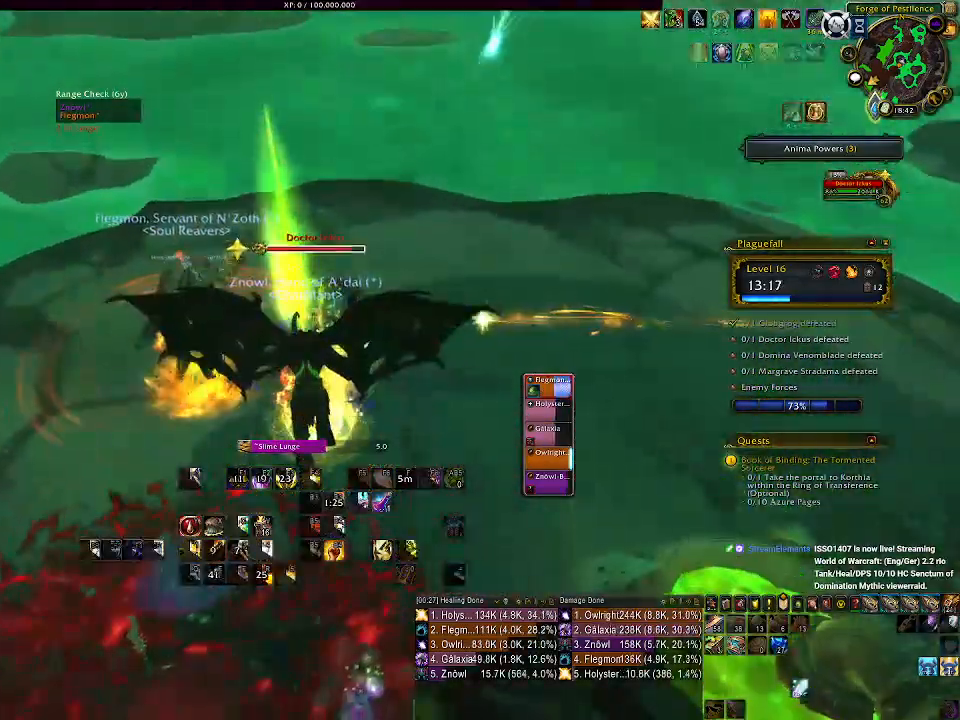
{"keys": ["d"], "mouse": ["right"], "events": [[17, "q", "down"], [117, "d", "down"], [167, "q", "up"], [267, "q", "down"], [317, "mouse_left", "down"], [383, "q", "up"], [467, "mouse_left", "up"]]}
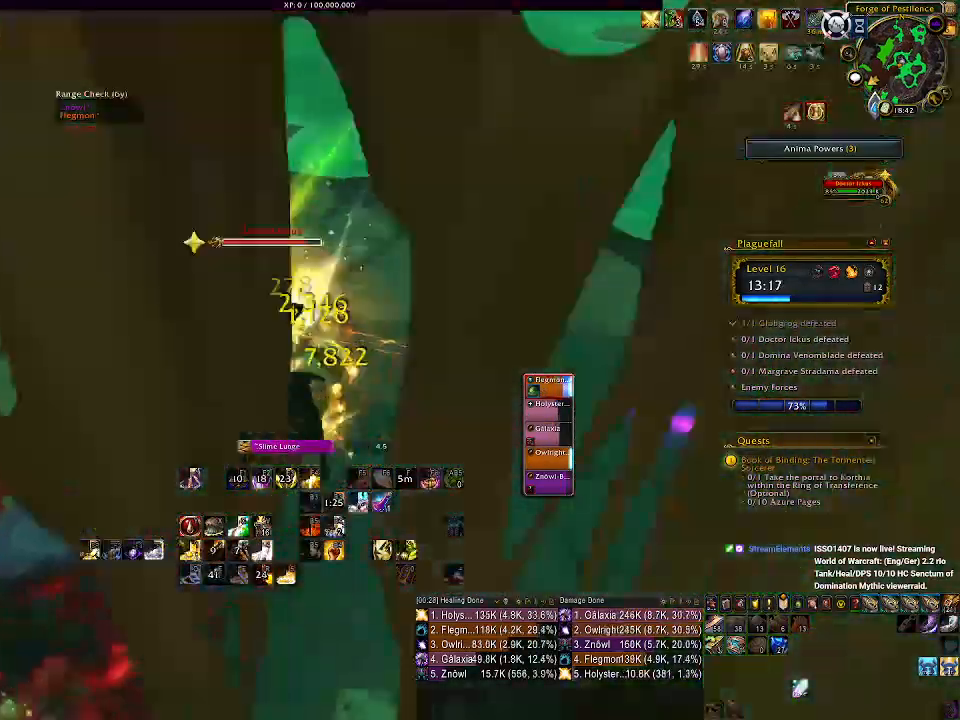
{"keys": ["d"], "mouse": ["right"], "events": [[217, "d", "up"], [317, "1", "down"], [417, "1", "up"], [467, "d", "down"]]}
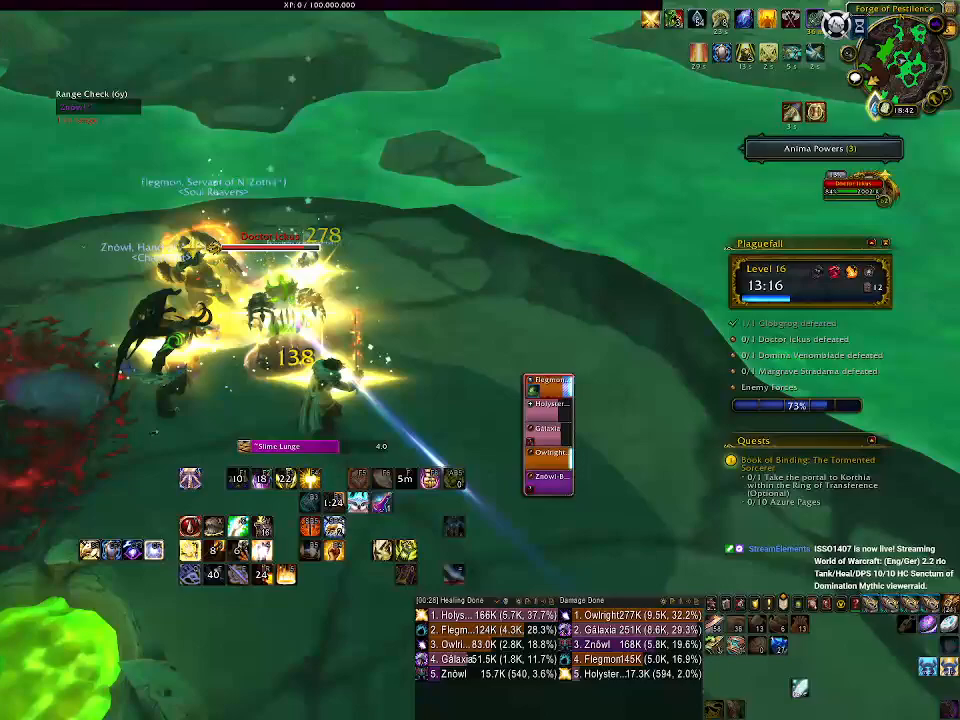
{"keys": [], "mouse": ["right"], "events": [[17, "1", "down"], [100, "d", "up"], [117, "1", "up"], [200, "1", "down"], [300, "1", "up"], [383, "1", "down"], [500, "1", "up"]]}
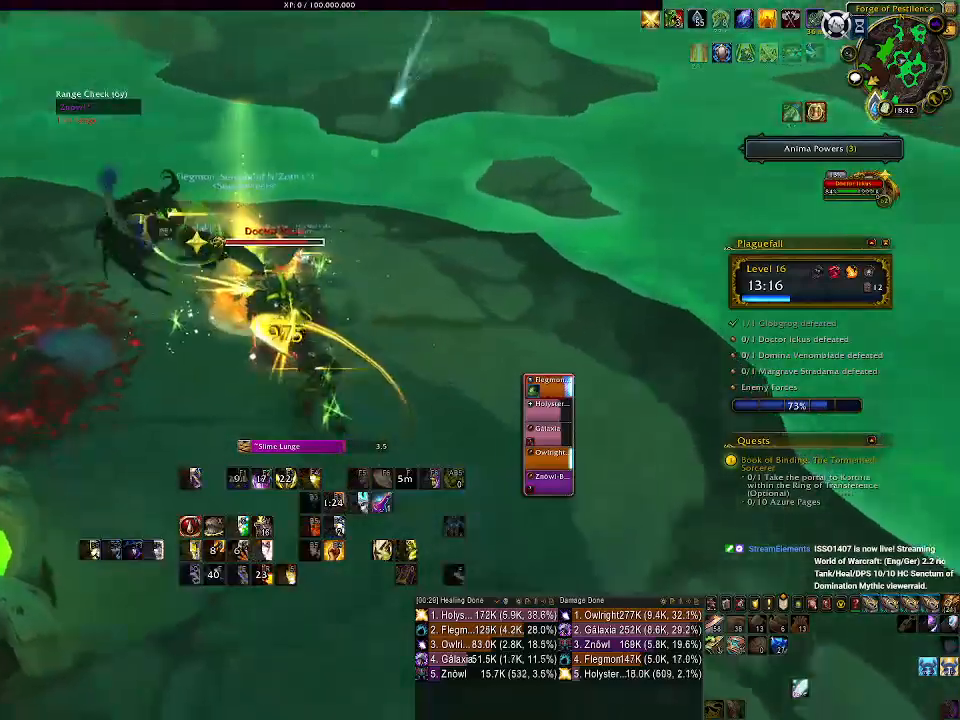
{"keys": [], "mouse": ["right"], "events": [[33, "mouse_left", "down"], [167, "mouse_left", "up"]]}
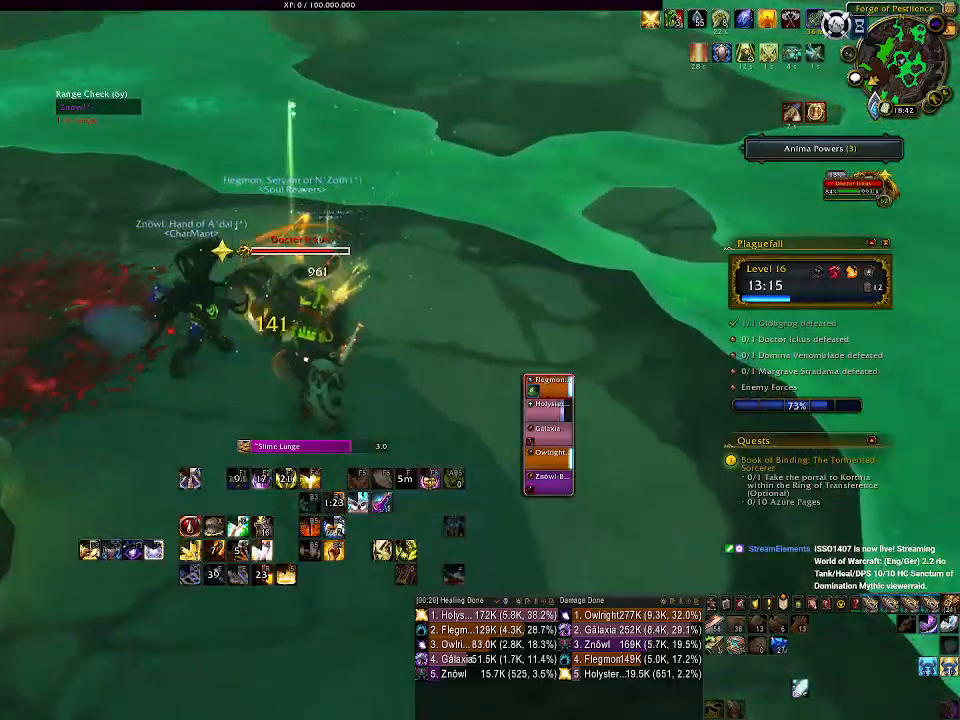
{"keys": [], "mouse": ["right"], "events": [[217, "1", "down"], [317, "1", "up"], [400, "1", "down"], [500, "1", "up"]]}
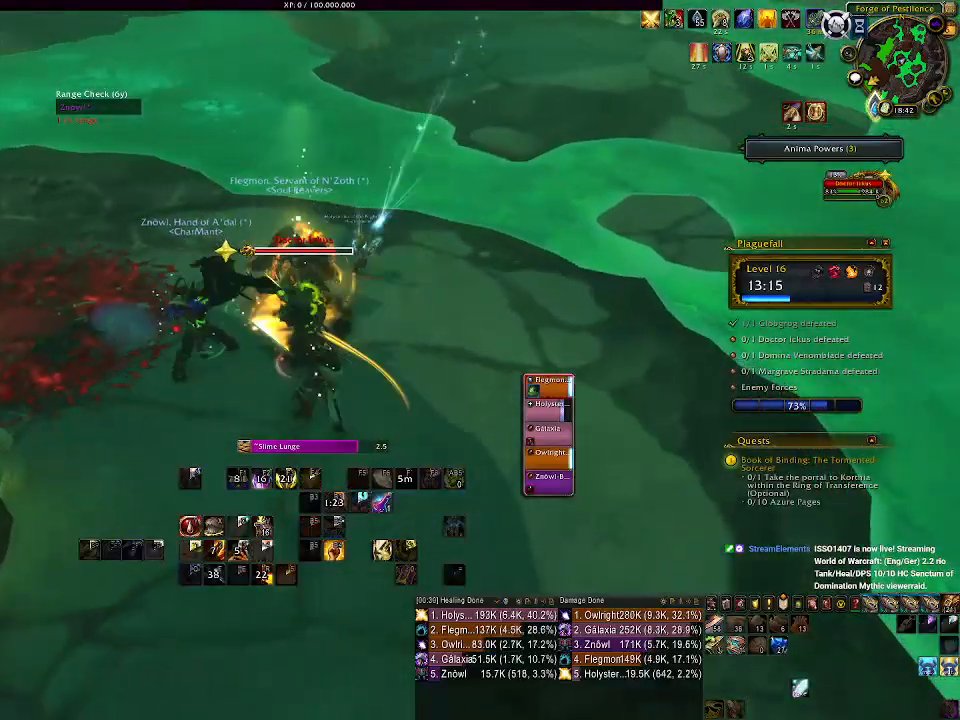
{"keys": ["a"], "mouse": ["right"], "events": [[83, "1", "down"], [167, "1", "up"], [317, "a", "down"]]}
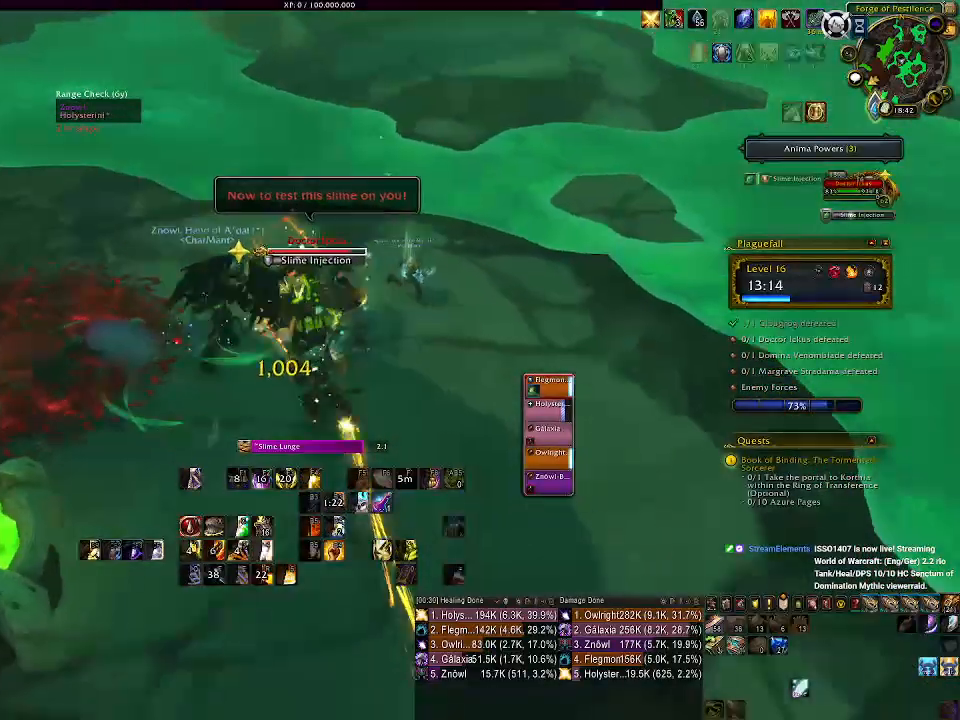
{"keys": ["5", "a"], "mouse": ["right"], "events": [[167, "mouse_left", "down"], [467, "mouse_left", "up"], [500, "5", "down"]]}
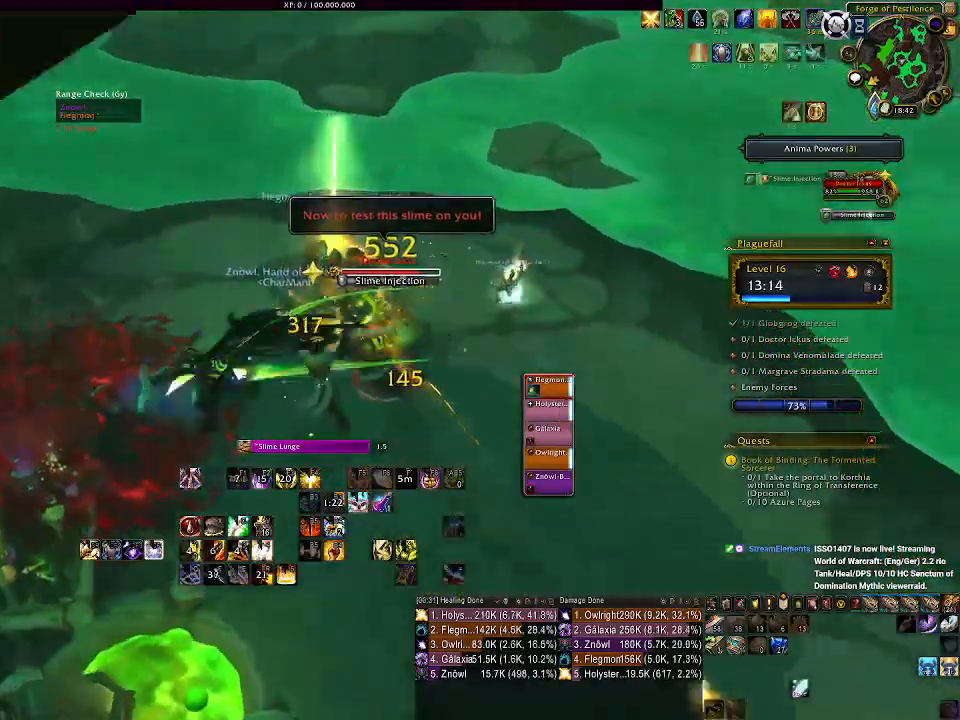
{"keys": ["a"], "mouse": ["right"], "events": [[100, "5", "up"], [183, "5", "down"], [283, "5", "up"]]}
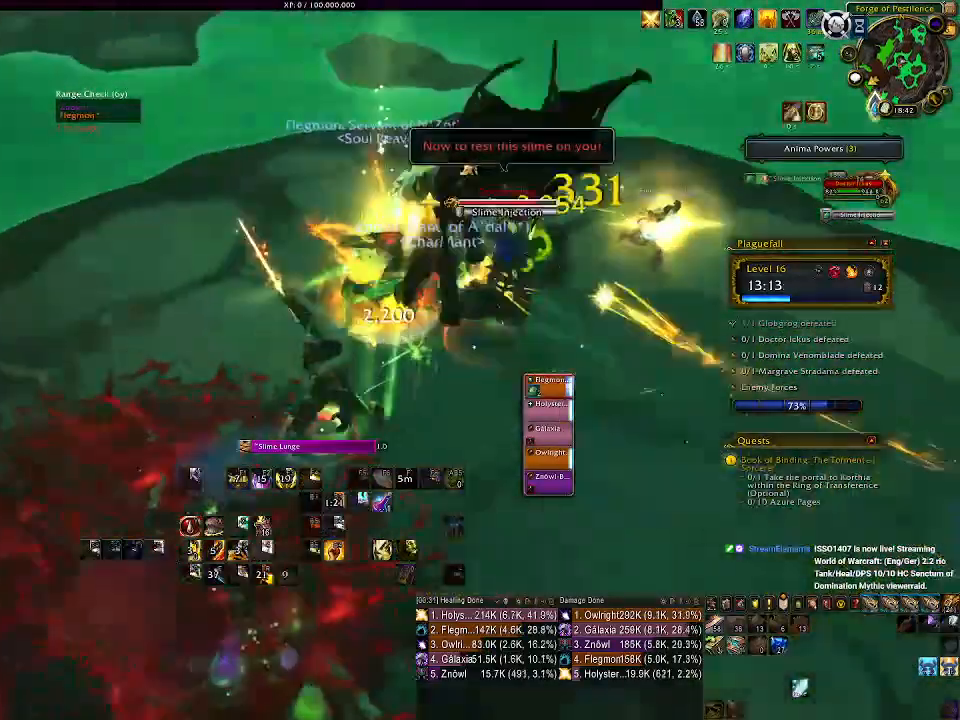
{"keys": ["1"], "mouse": [], "events": [[33, "a", "up"], [233, "1", "down"], [317, "1", "up"], [350, "mouse_right", "up"], [433, "1", "down"]]}
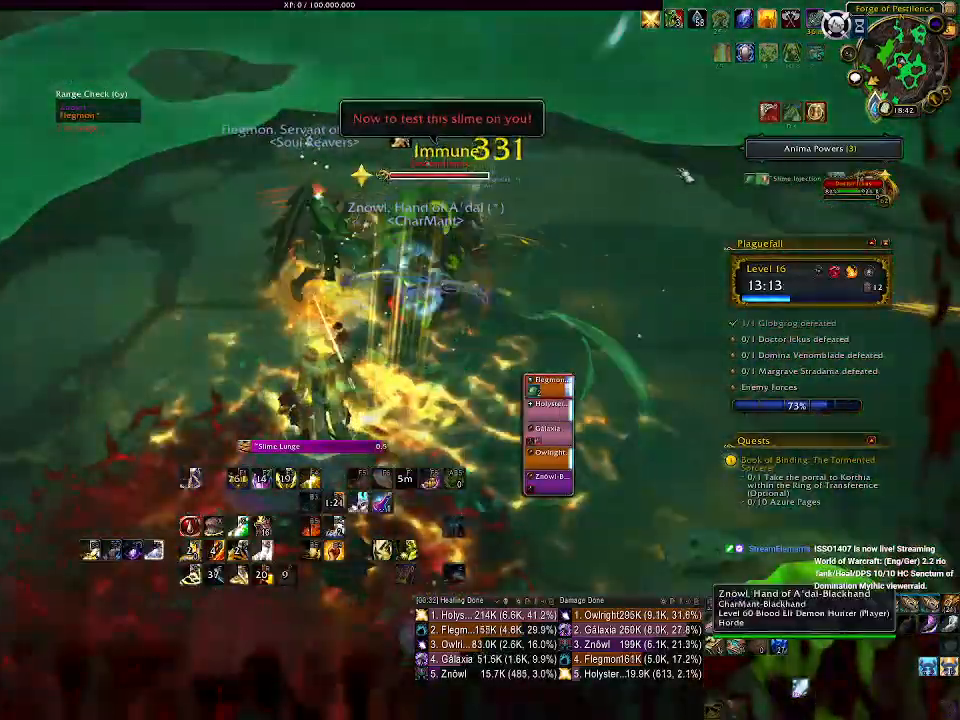
{"keys": ["2"], "mouse": [], "events": [[50, "1", "up"], [133, "1", "down"], [267, "1", "up"], [300, "1", "down"], [417, "1", "up"], [500, "2", "down"]]}
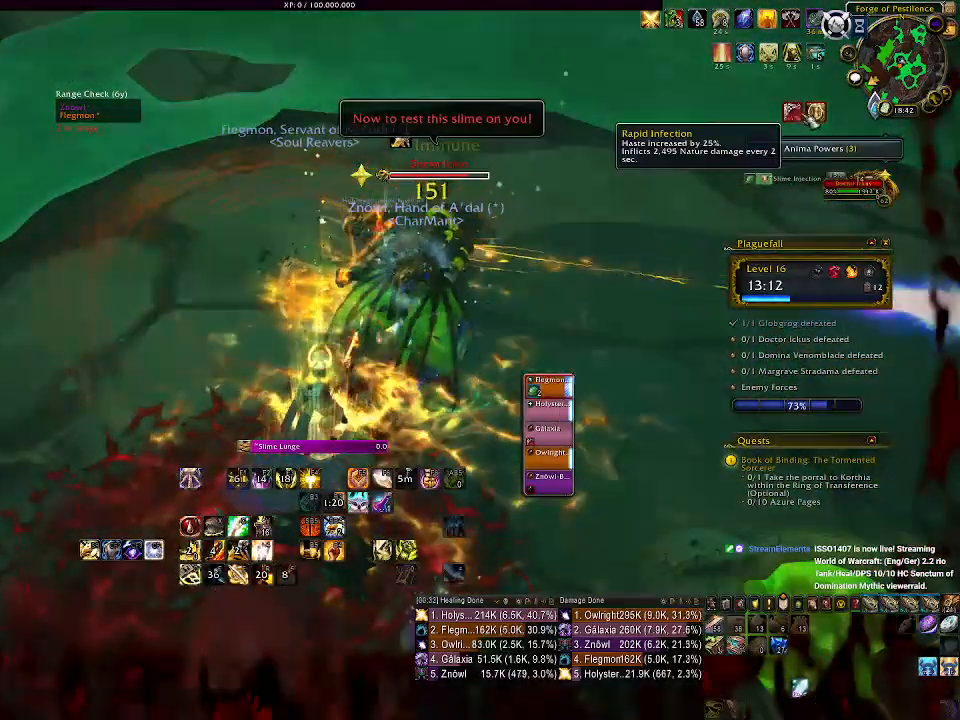
{"keys": [], "mouse": [], "events": [[100, "2", "up"], [217, "2", "down"], [300, "2", "up"], [383, "2", "down"], [483, "2", "up"]]}
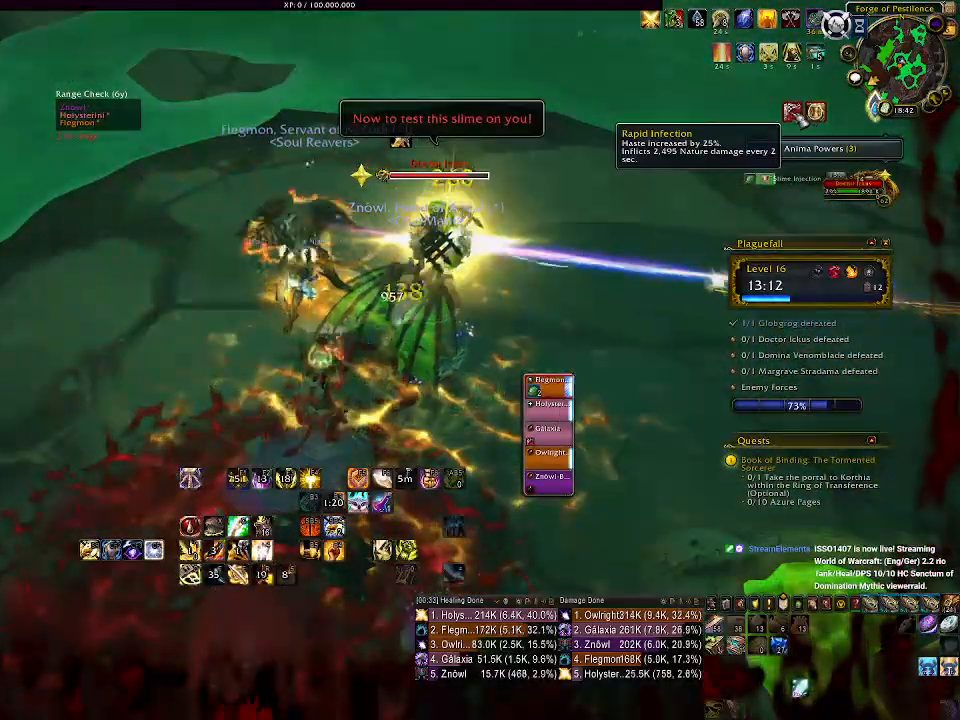
{"keys": [], "mouse": [], "events": [[67, "2", "down"], [150, "2", "up"], [250, "2", "down"], [333, "2", "up"]]}
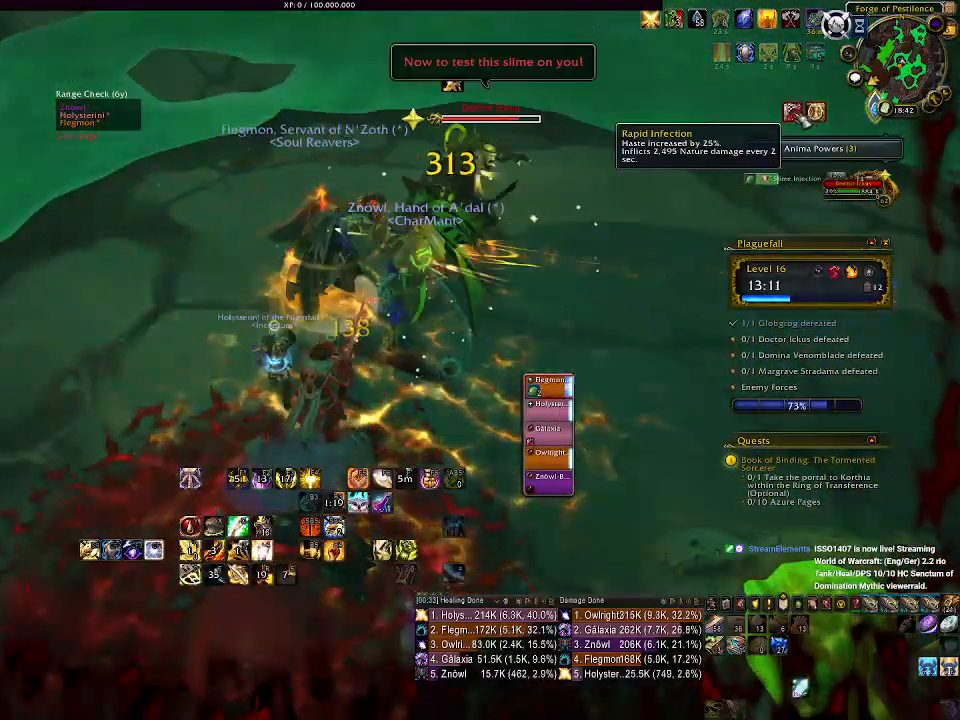
{"keys": [], "mouse": ["left", "right"], "events": [[150, "q", "down"], [250, "q", "up"], [450, "mouse_right", "down"], [483, "mouse_left", "down"]]}
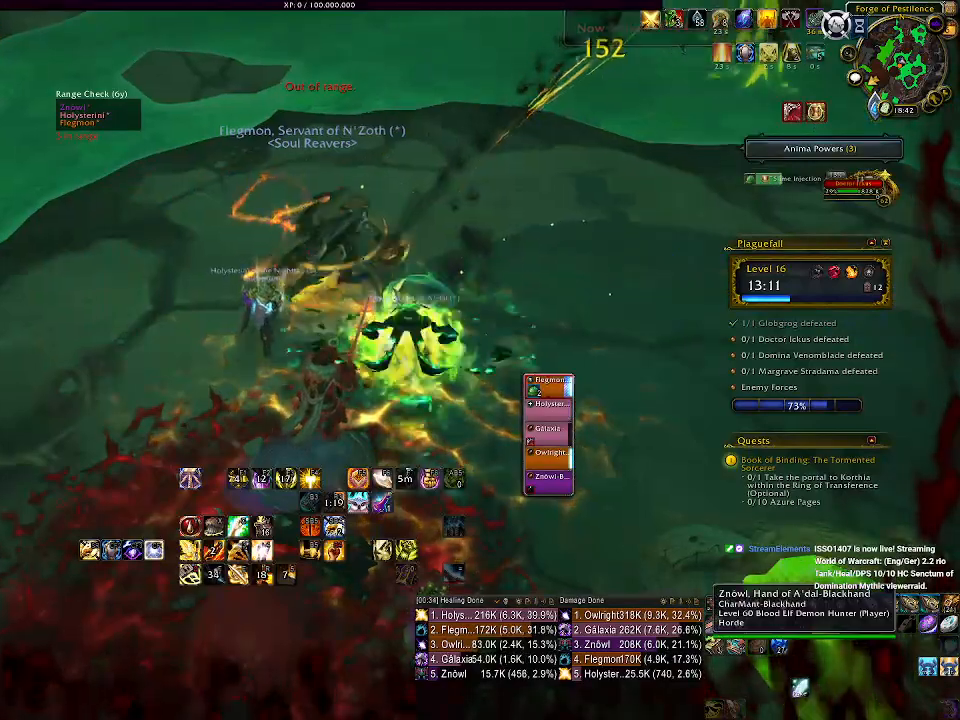
{"keys": ["shift", "w"], "mouse": ["left", "right"], "events": [[67, "w", "down"], [250, "shift", "down"]]}
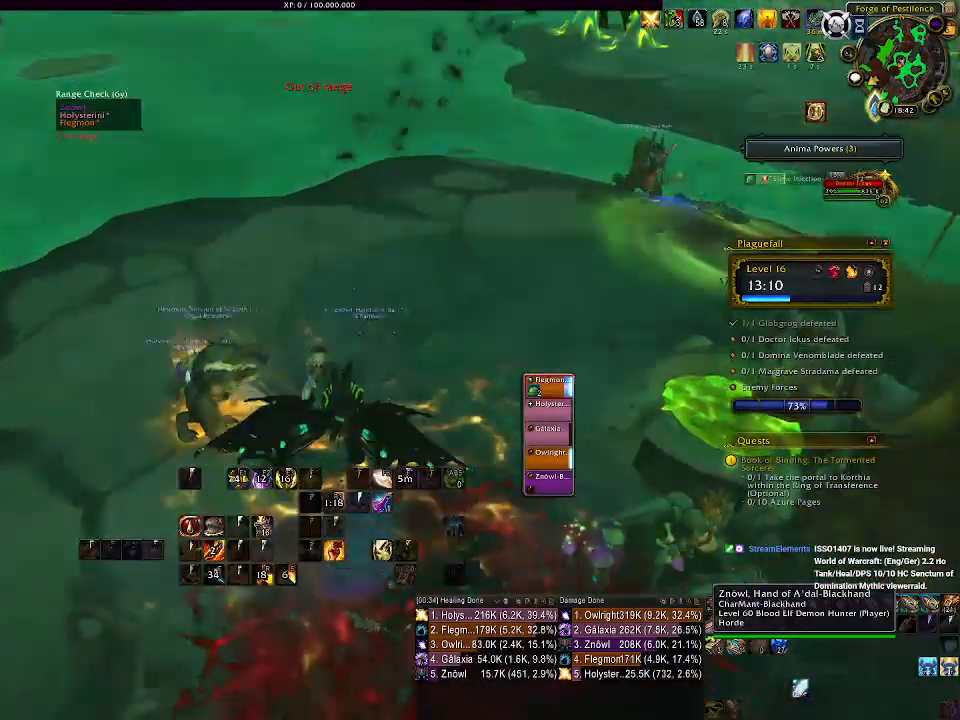
{"keys": ["w"], "mouse": ["left", "right"], "events": [[267, "shift", "up"]]}
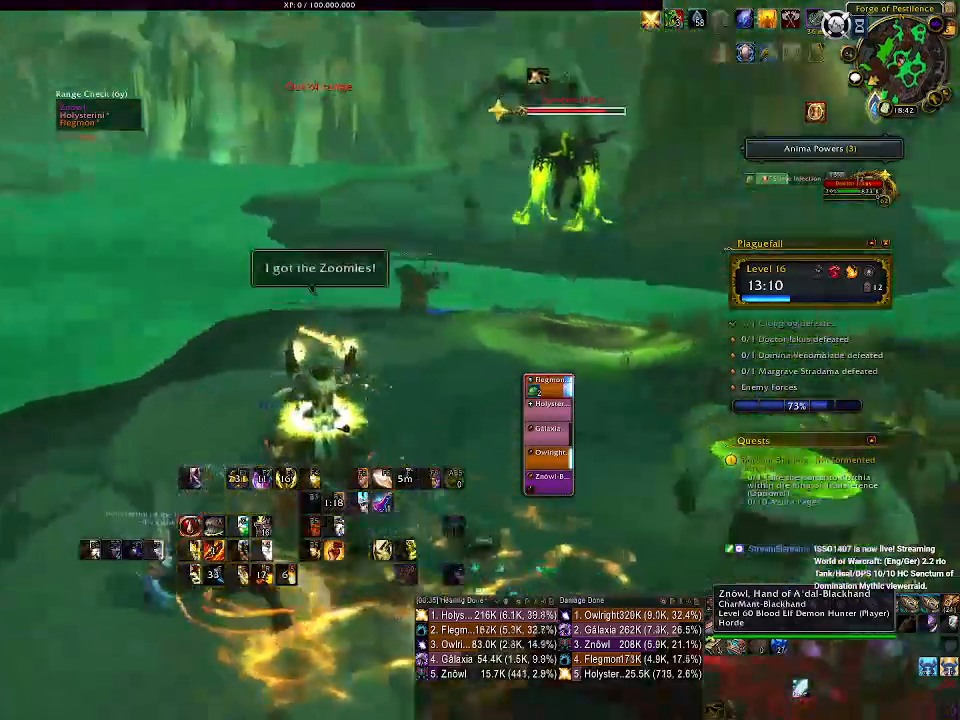
{"keys": ["3", "w"], "mouse": ["left", "right"], "events": [[83, "3", "down"], [200, "3", "up"], [300, "3", "down"], [400, "3", "up"], [467, "3", "down"]]}
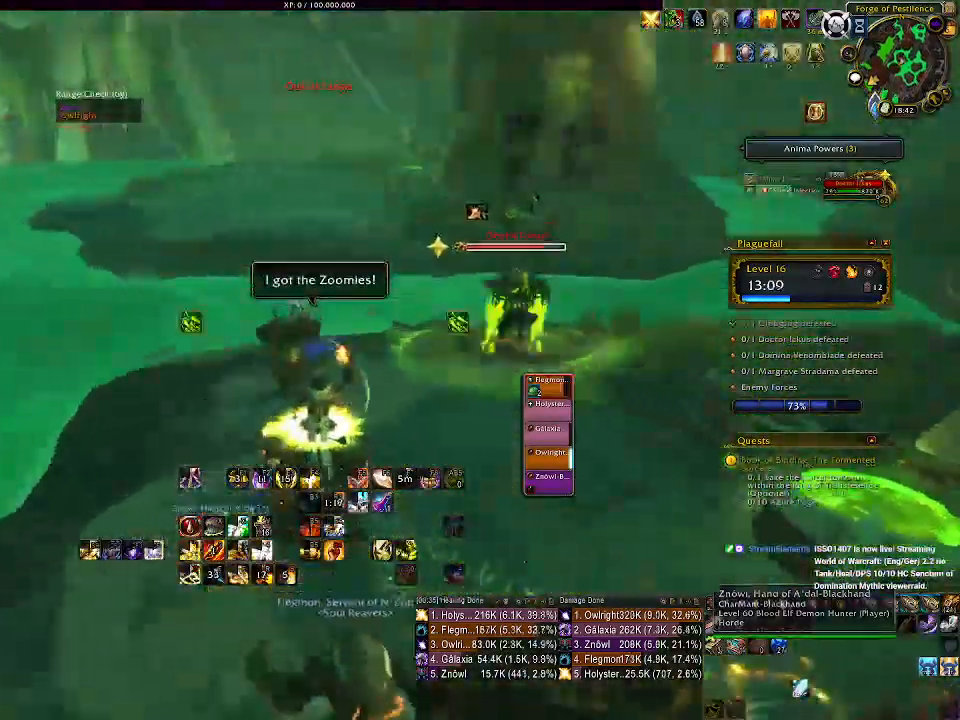
{"keys": ["a", "w"], "mouse": ["right"], "events": [[67, "3", "up"], [133, "3", "down"], [200, "a", "down"], [217, "mouse_left", "up"], [250, "3", "up"], [317, "3", "down"], [450, "3", "up"]]}
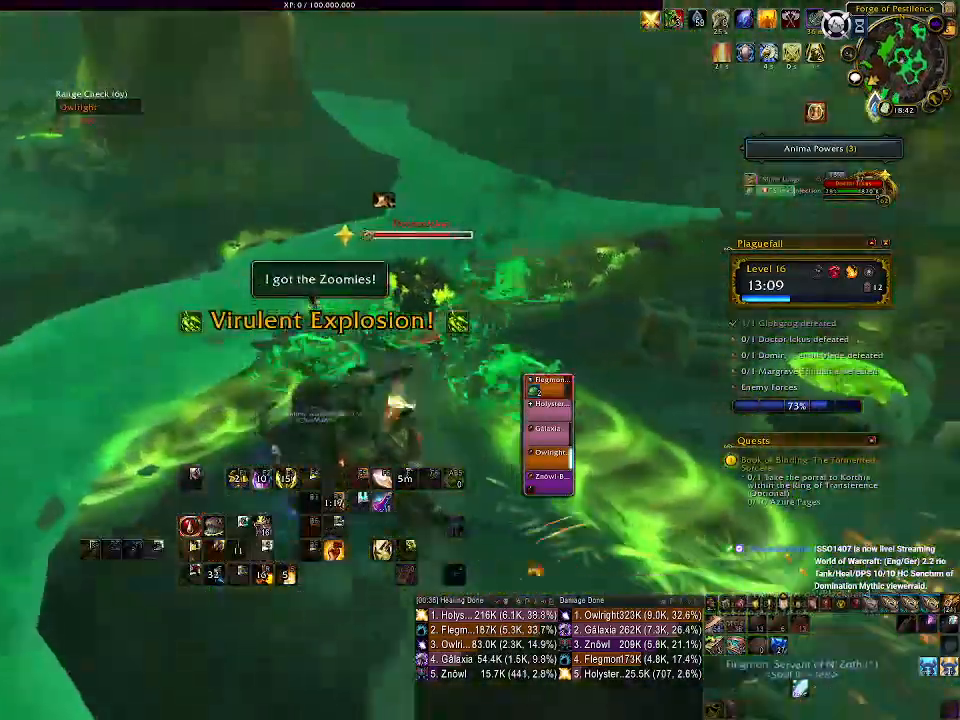
{"keys": [], "mouse": ["left", "right"], "events": [[17, "a", "up"], [33, "w", "up"], [200, "d", "down"], [367, "mouse_left", "down"], [400, "d", "up"]]}
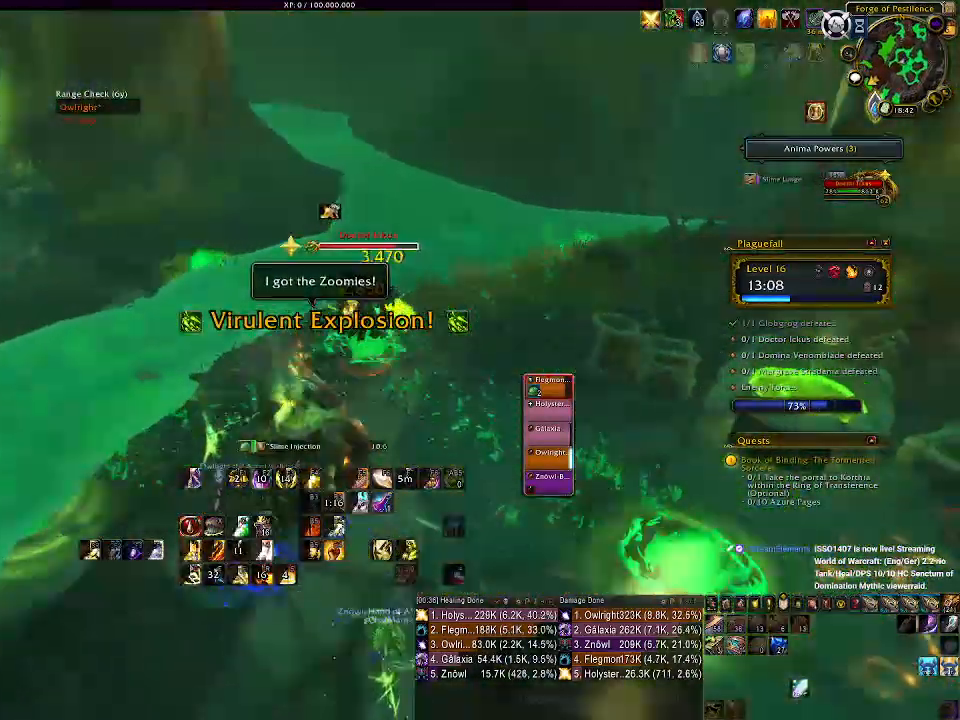
{"keys": [], "mouse": ["right"], "events": [[17, "q", "down"], [117, "q", "up"], [217, "q", "down"], [283, "mouse_left", "up"], [300, "q", "up"], [383, "q", "down"], [483, "q", "up"]]}
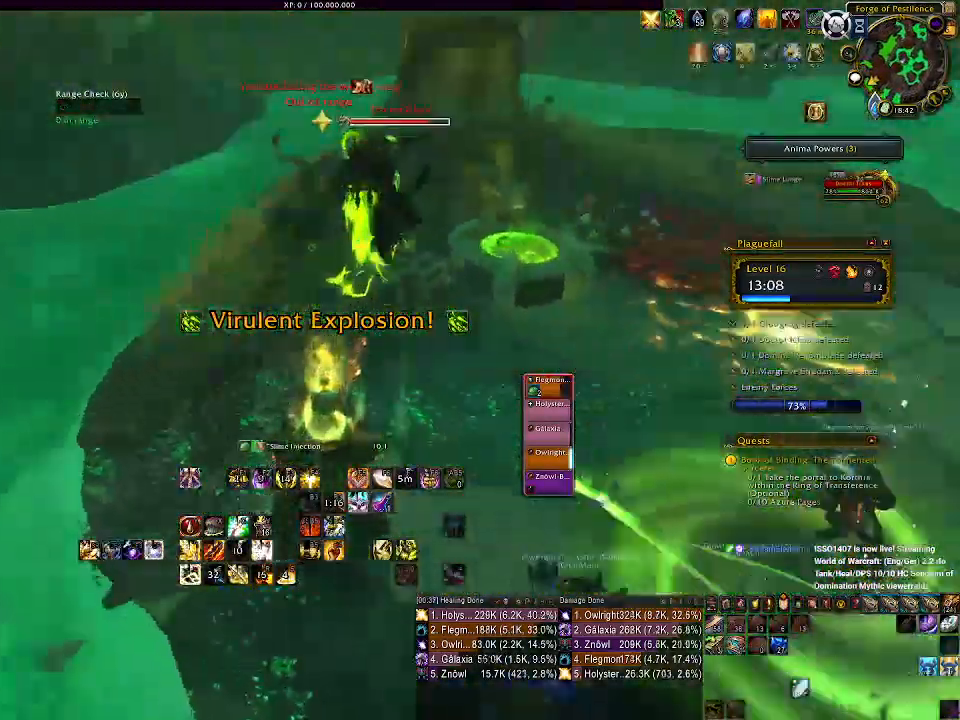
{"keys": [], "mouse": ["left", "right"], "events": [[50, "d", "down"], [83, "q", "down"], [117, "mouse_left", "down"], [200, "q", "up"], [283, "q", "down"], [417, "q", "up"], [483, "d", "up"]]}
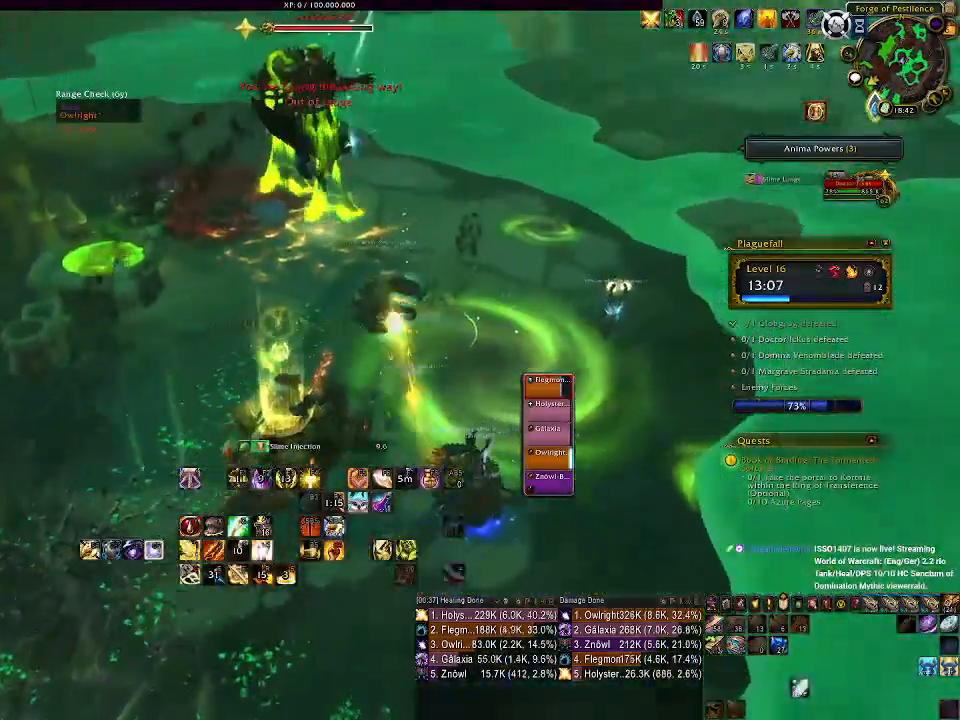
{"keys": ["a"], "mouse": ["left", "right"], "events": [[17, "q", "down"], [167, "q", "up"], [400, "a", "down"]]}
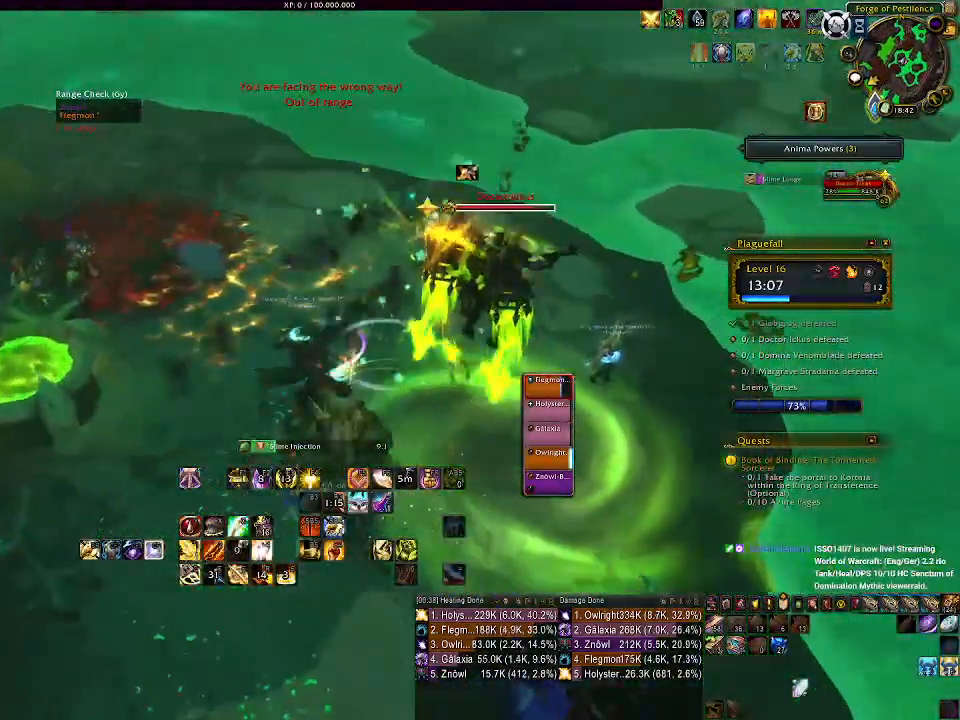
{"keys": ["d", "s"], "mouse": ["right"], "events": [[17, "mouse_left", "up"], [167, "s", "down"], [233, "a", "up"], [250, "d", "down"]]}
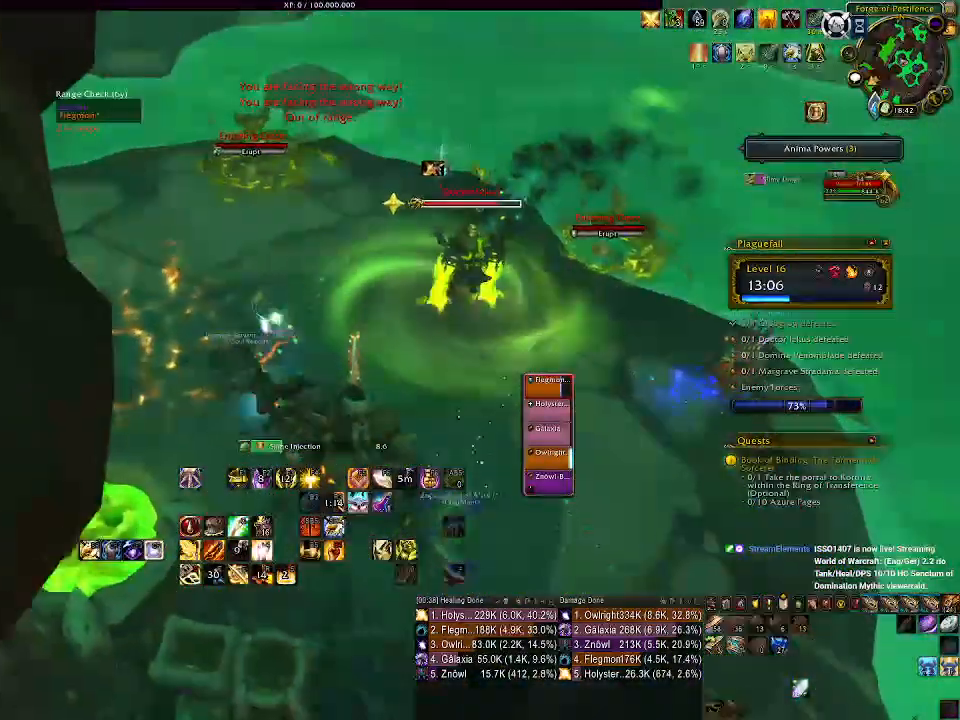
{"keys": ["2"], "mouse": ["right"], "events": [[83, "s", "up"], [217, "2", "down"], [283, "2", "up"], [367, "d", "up"], [467, "2", "down"]]}
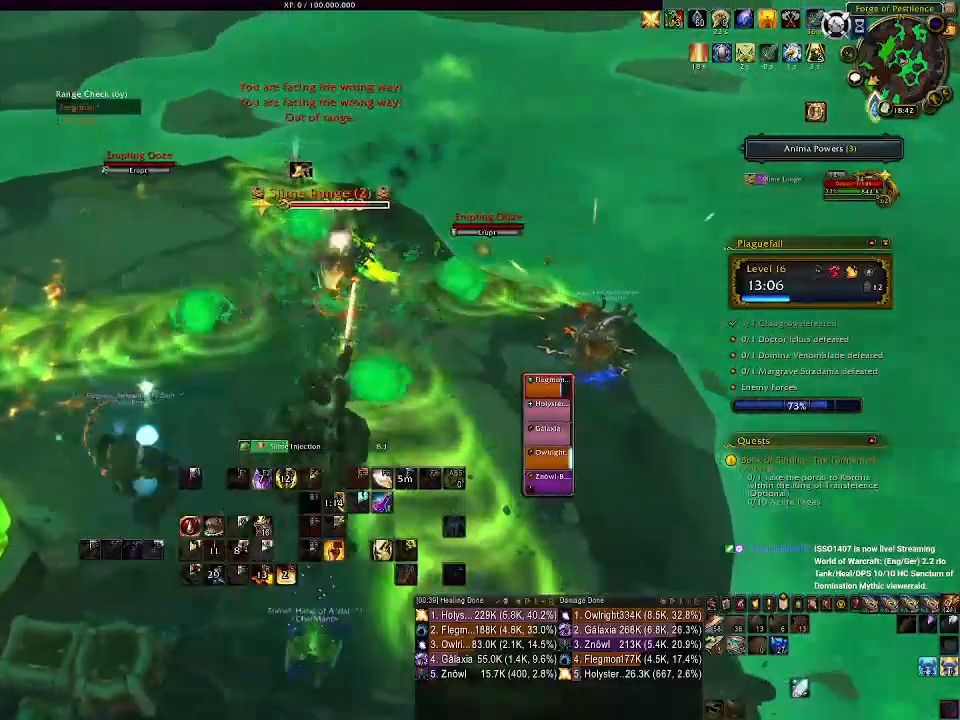
{"keys": ["d"], "mouse": ["right"], "events": [[83, "2", "up"], [217, "a", "down"], [350, "a", "up"], [500, "d", "down"]]}
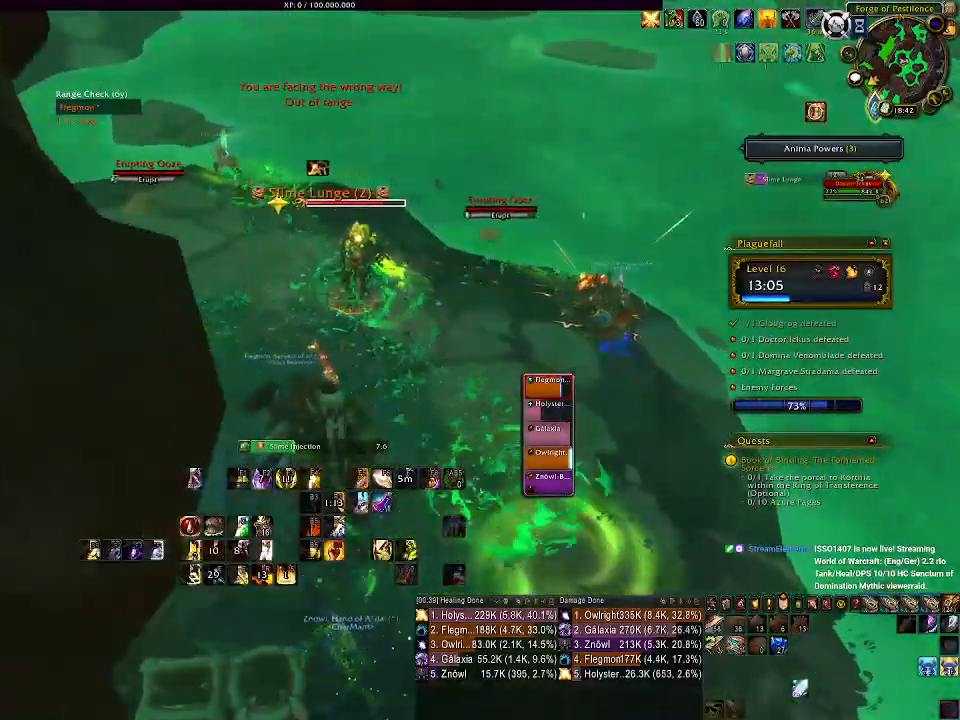
{"keys": ["q"], "mouse": ["left", "right"], "events": [[67, "mouse_left", "down"], [117, "d", "up"], [233, "q", "down"], [350, "q", "up"], [450, "q", "down"]]}
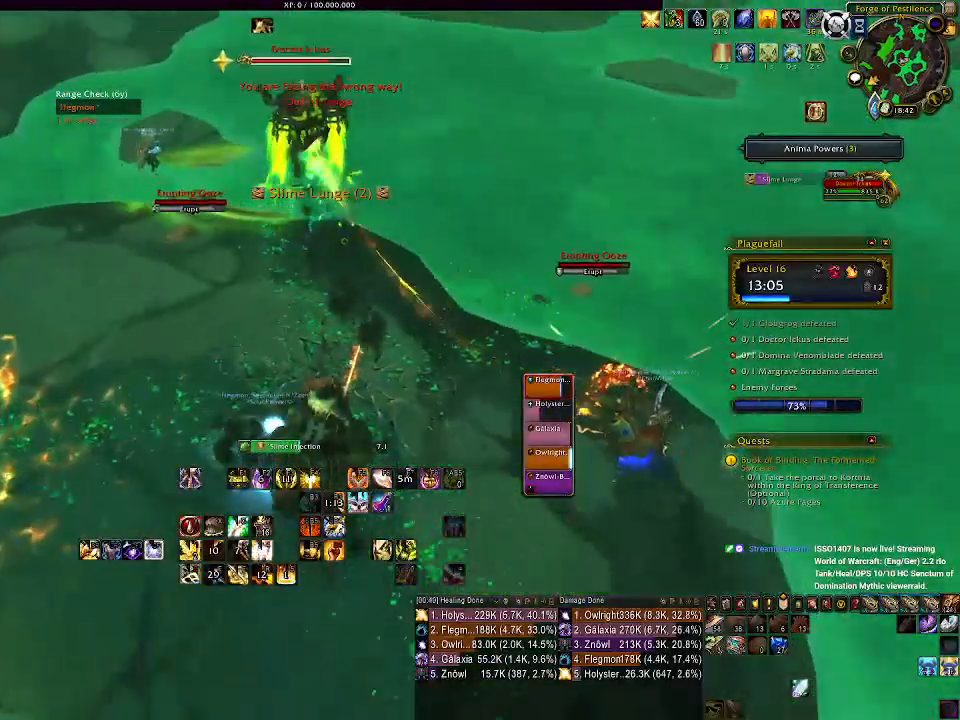
{"keys": ["q"], "mouse": ["left", "right"], "events": [[33, "q", "up"], [117, "q", "down"], [217, "q", "up"], [283, "q", "down"], [400, "q", "up"], [483, "q", "down"]]}
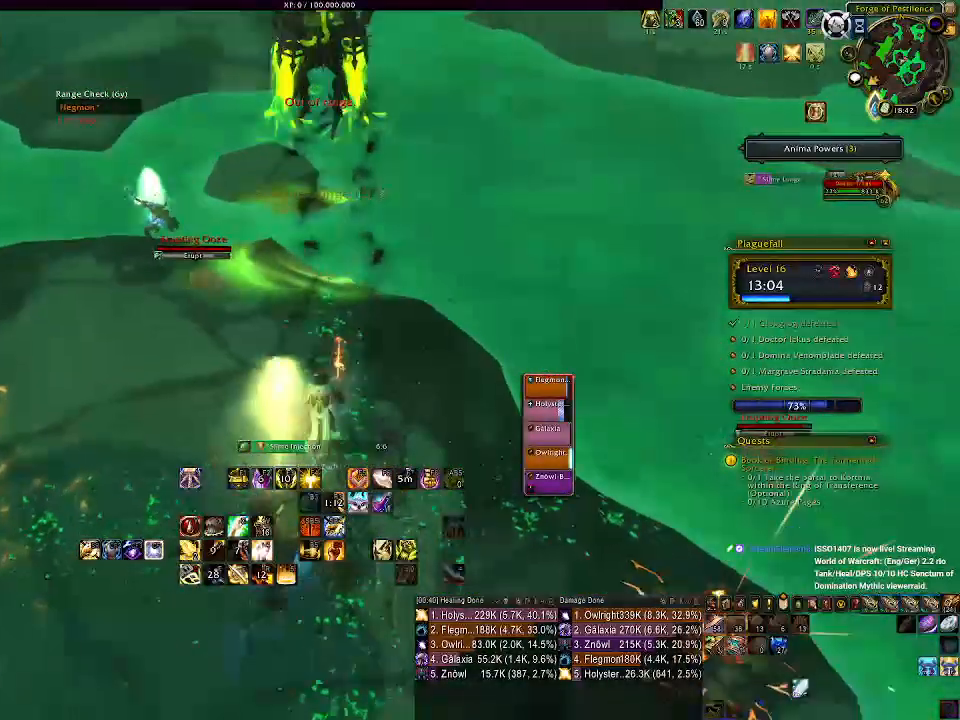
{"keys": [], "mouse": ["left", "right"], "events": [[83, "q", "up"], [250, "a", "down"], [450, "a", "up"]]}
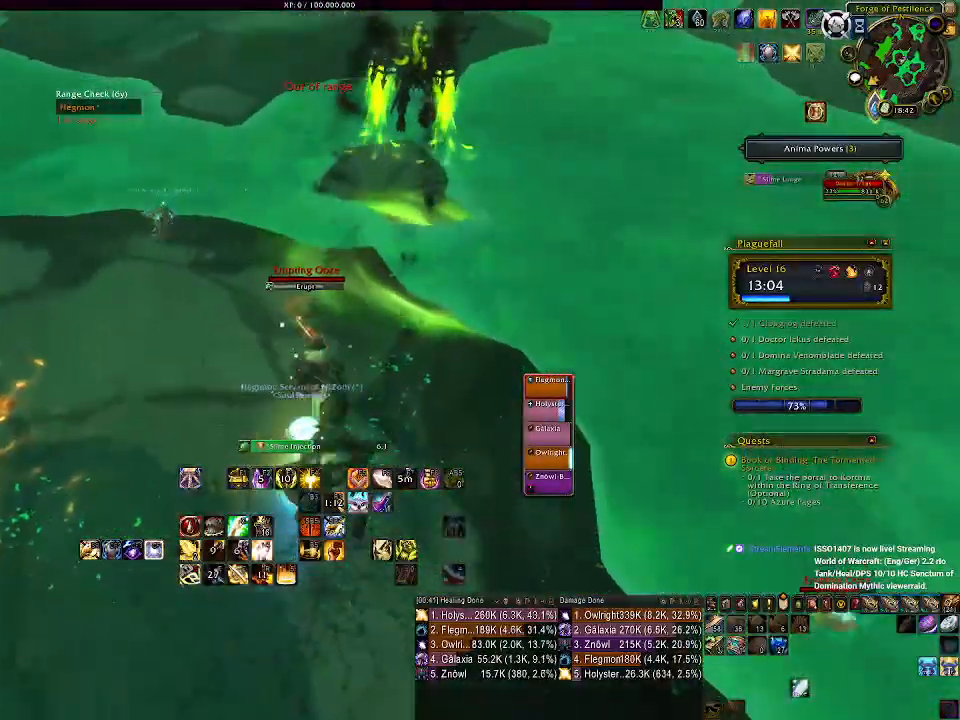
{"keys": ["a"], "mouse": ["right"], "events": [[383, "a", "down"], [417, "mouse_left", "up"]]}
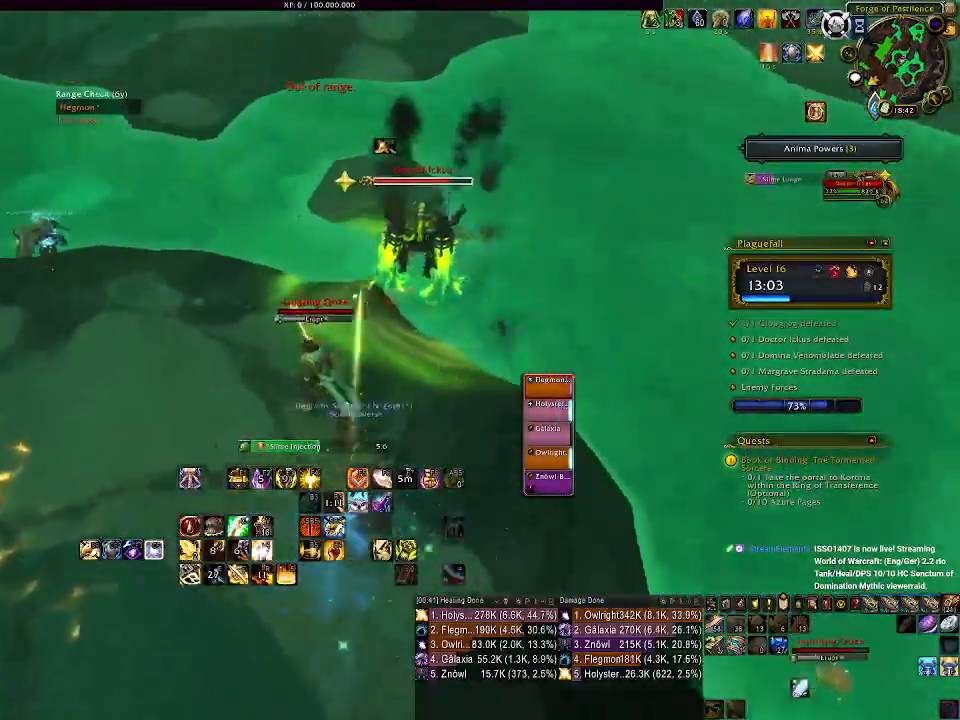
{"keys": [], "mouse": ["right"], "events": [[483, "a", "up"]]}